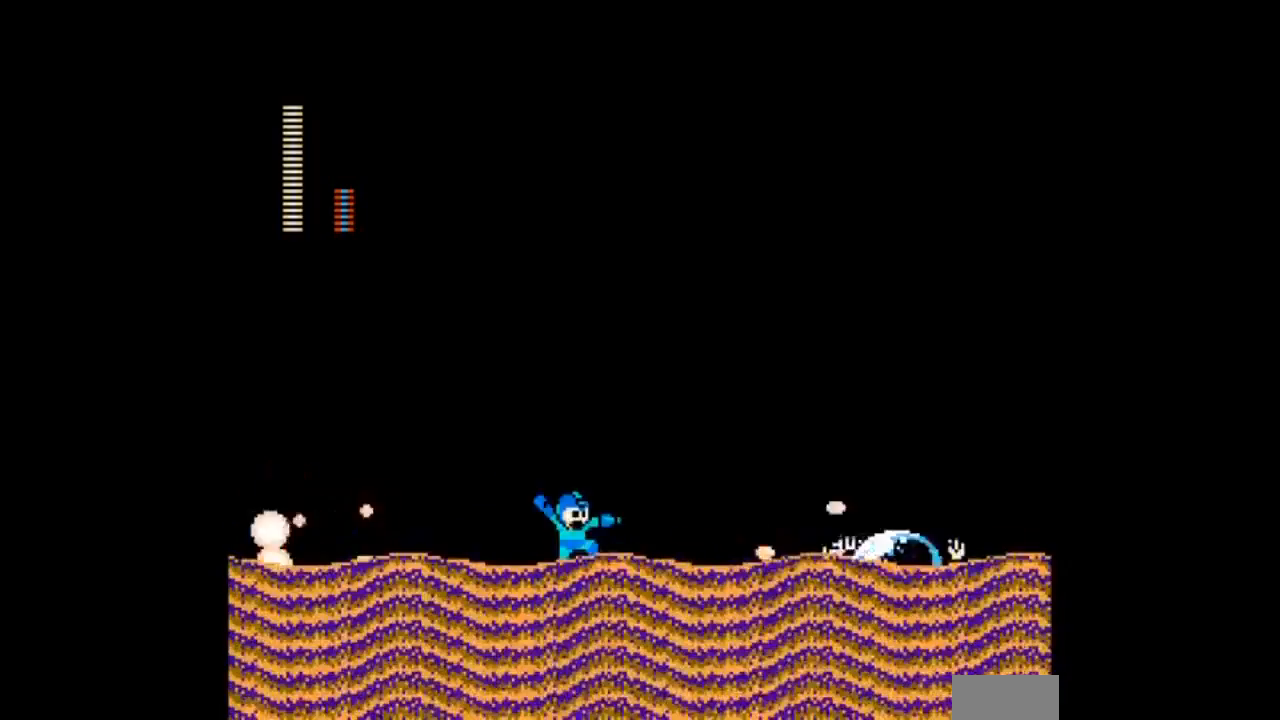
Gameplay with a controller; each line is a JSON object with the inputs held at the frame after it. "events" lists button and stick changes between this image and that frame as [ms after this image, input, new state], when the widget could be followed in between. Not read: L3 R3 START.
{"buttons": []}
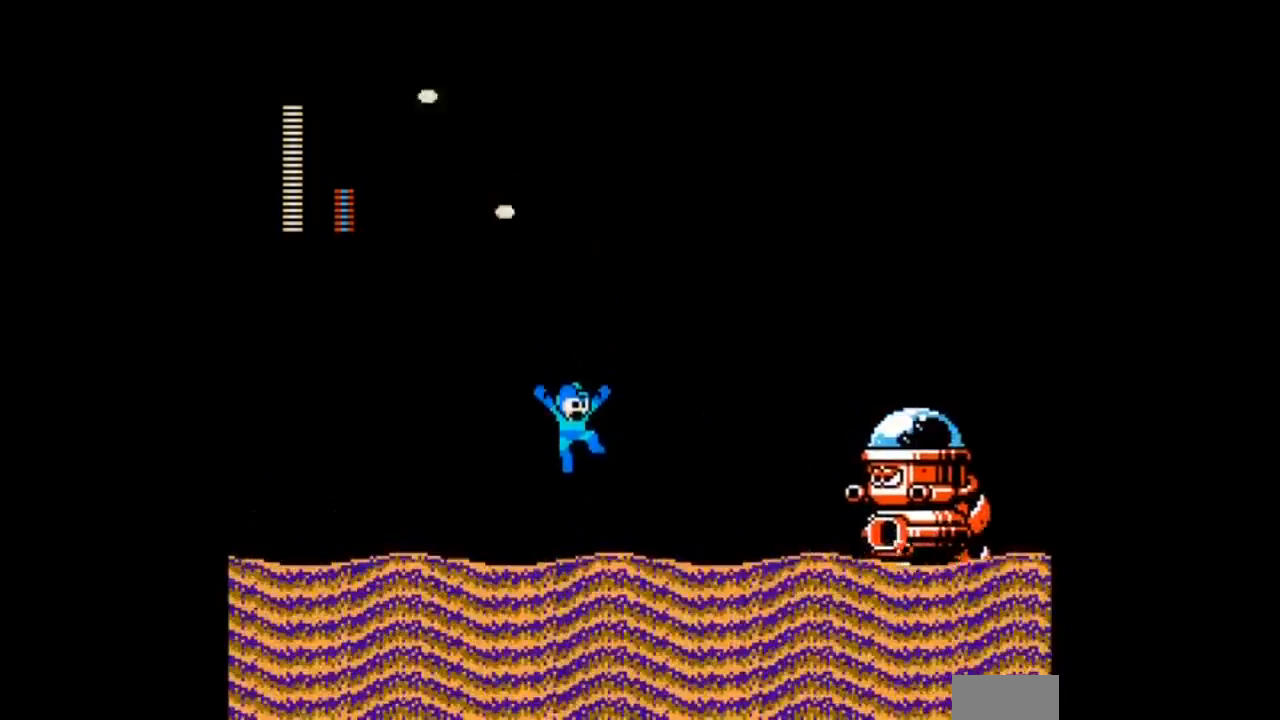
{"buttons": ["DPAD_LEFT"]}
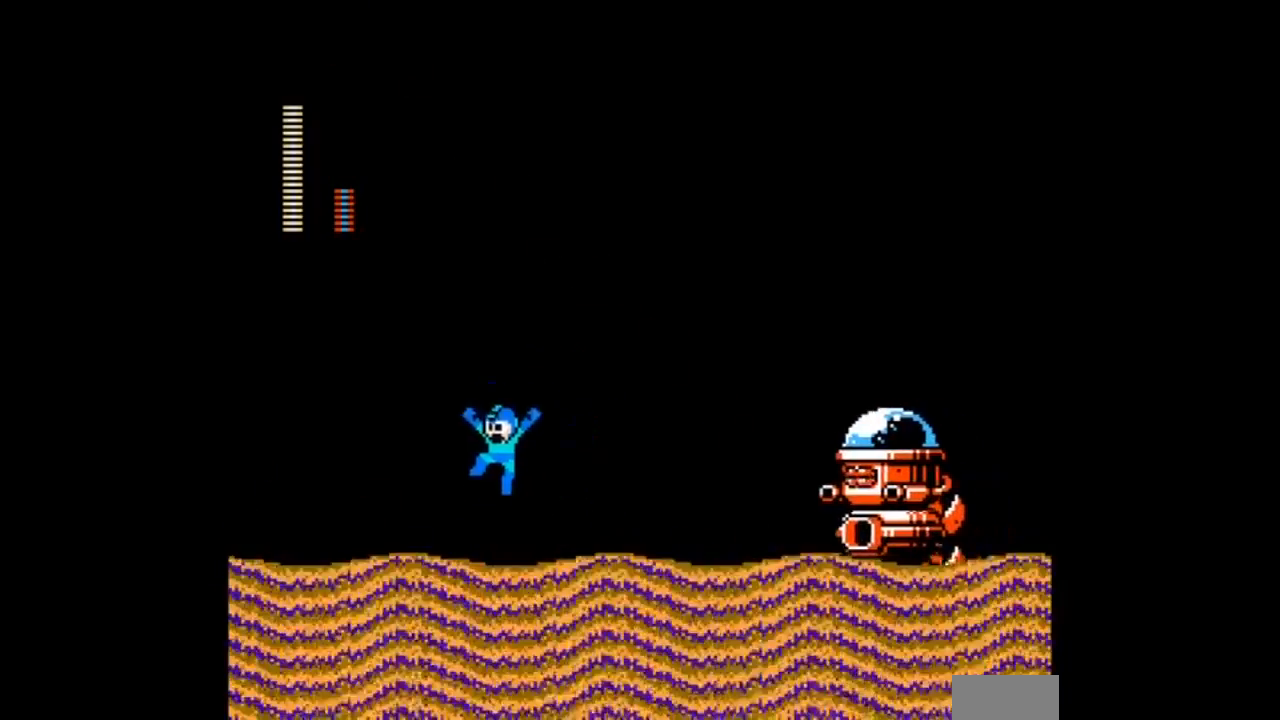
{"buttons": ["B", "DPAD_RIGHT"], "events": [[166, "DPAD_RIGHT", "down"], [200, "DPAD_LEFT", "up"], [233, "B", "down"]]}
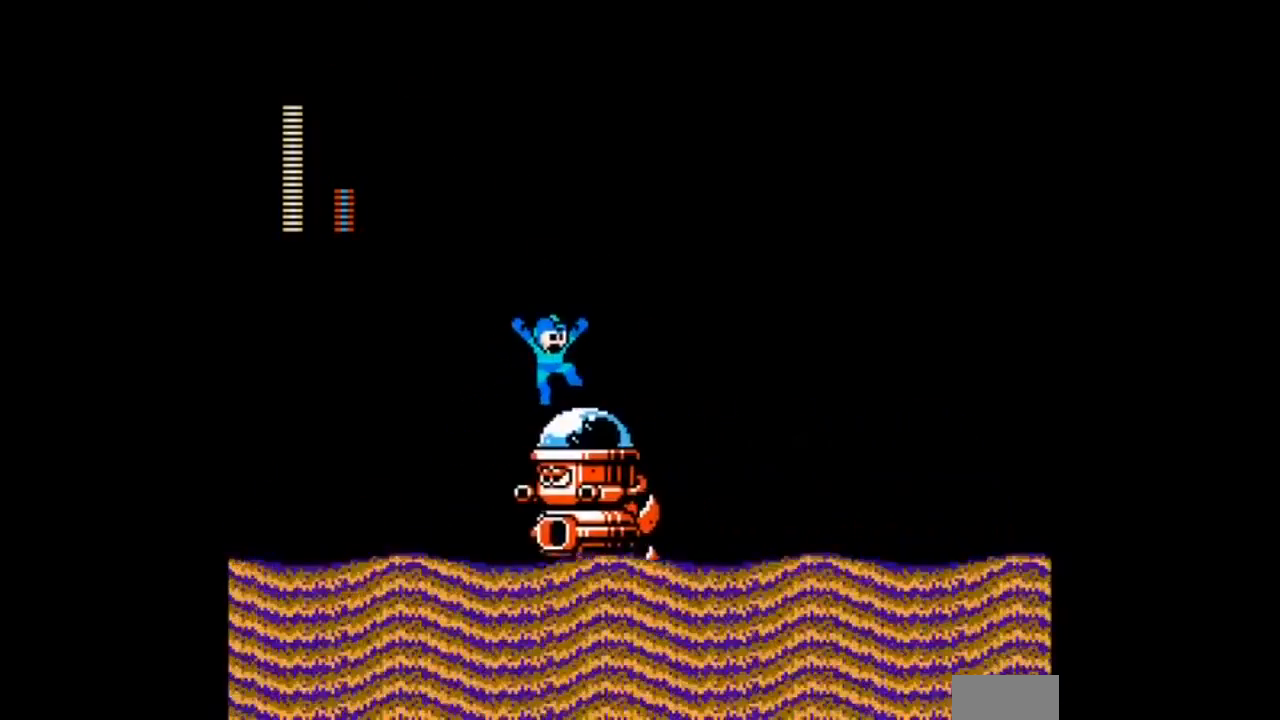
{"buttons": ["A"], "events": [[400, "B", "up"], [400, "DPAD_LEFT", "down"], [467, "A", "down"], [501, "DPAD_LEFT", "up"], [501, "DPAD_RIGHT", "up"]]}